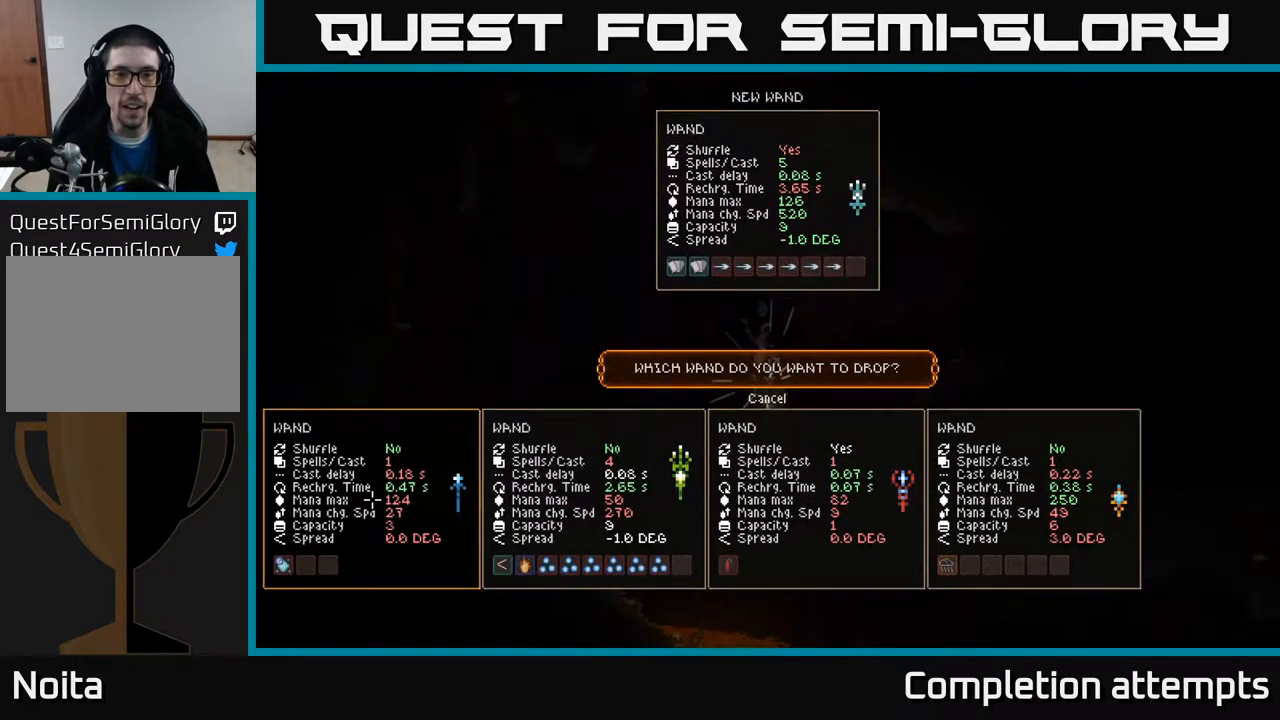
Gameplay with a controller (Xbox layout); each line is a JSON object with the inputs held at the frame after it. "events" lists button and stick changes between this image and that frame as [ms after this image, input, new state], when the widget could be followed in between.
{"buttons": [], "left_stick": "center", "right_stick": "center", "events": []}
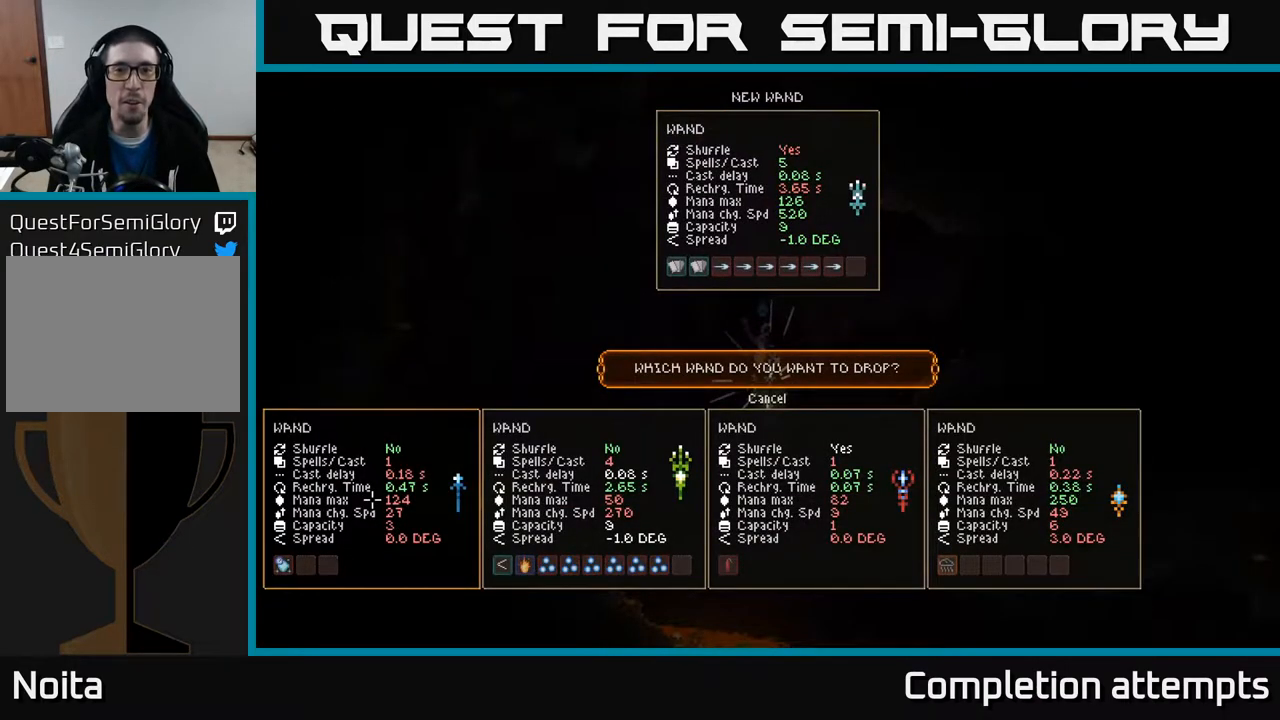
{"buttons": [], "left_stick": "center", "right_stick": "center", "events": []}
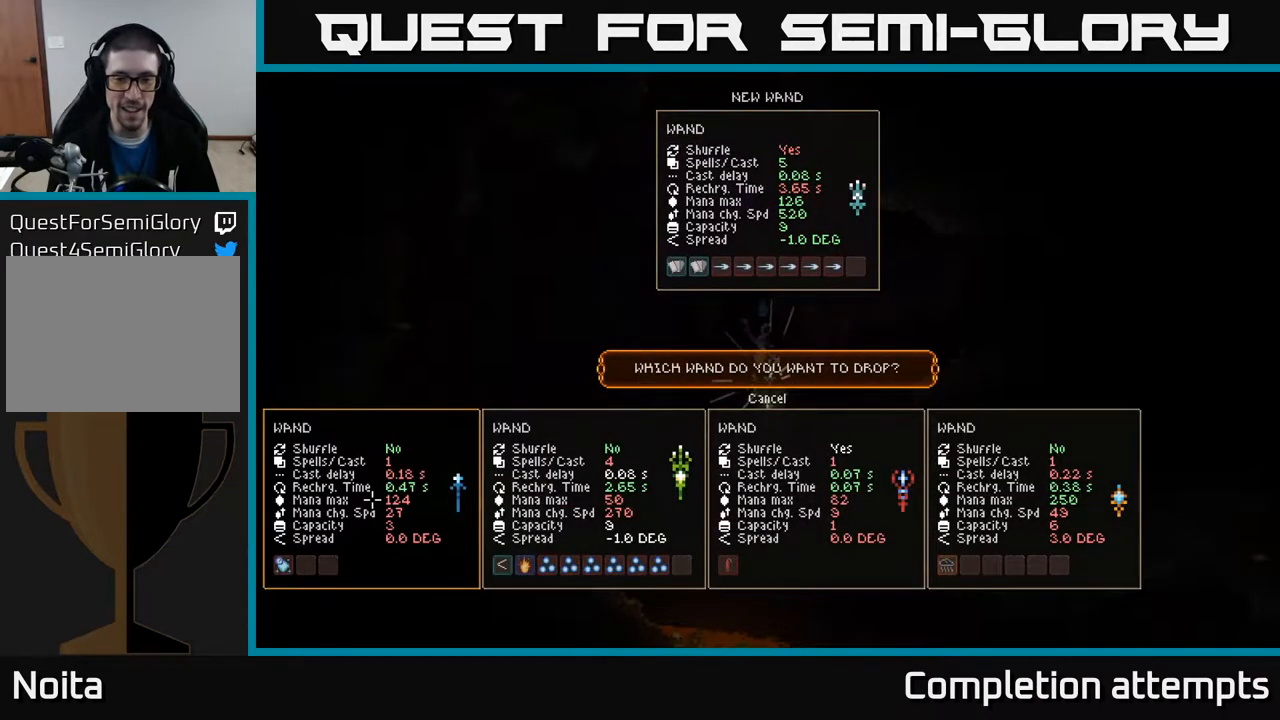
{"buttons": ["DPAD_RIGHT"], "left_stick": "center", "right_stick": "center", "events": [[300, "DPAD_RIGHT", "down"], [400, "DPAD_RIGHT", "up"], [500, "DPAD_RIGHT", "down"]]}
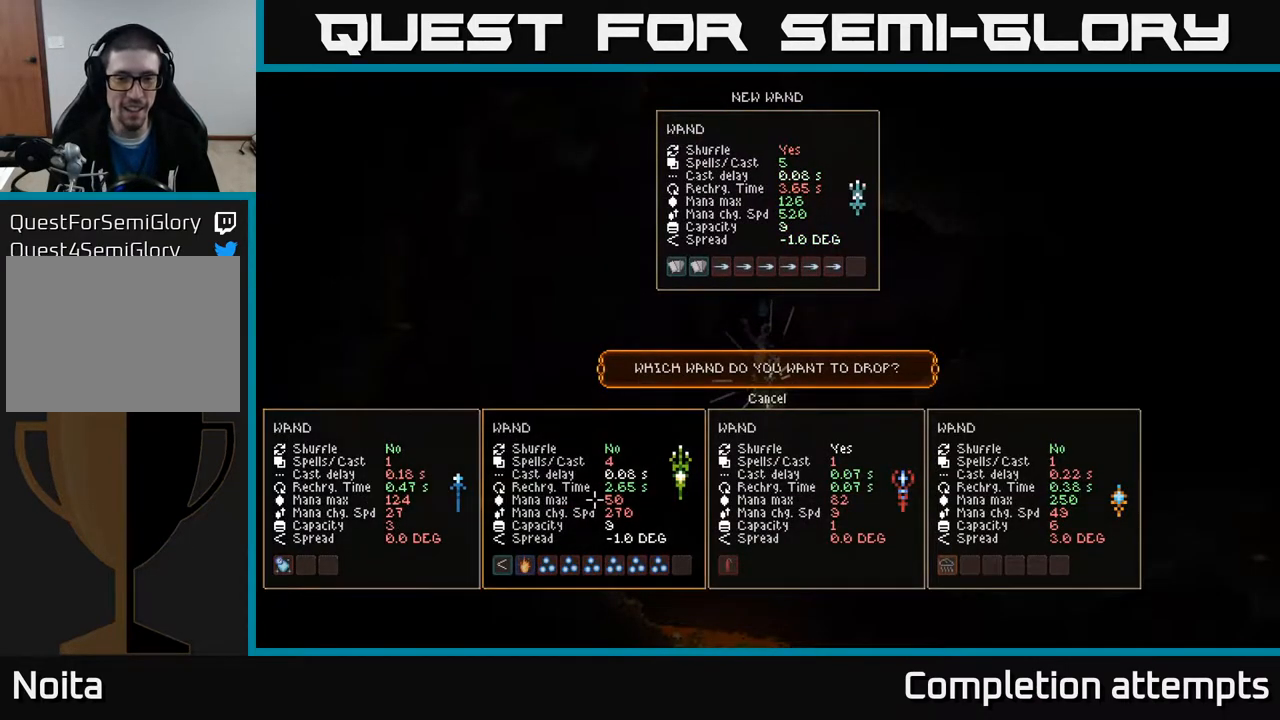
{"buttons": [], "left_stick": "center", "right_stick": "center", "events": [[117, "DPAD_RIGHT", "up"], [283, "DPAD_RIGHT", "down"], [383, "DPAD_RIGHT", "up"]]}
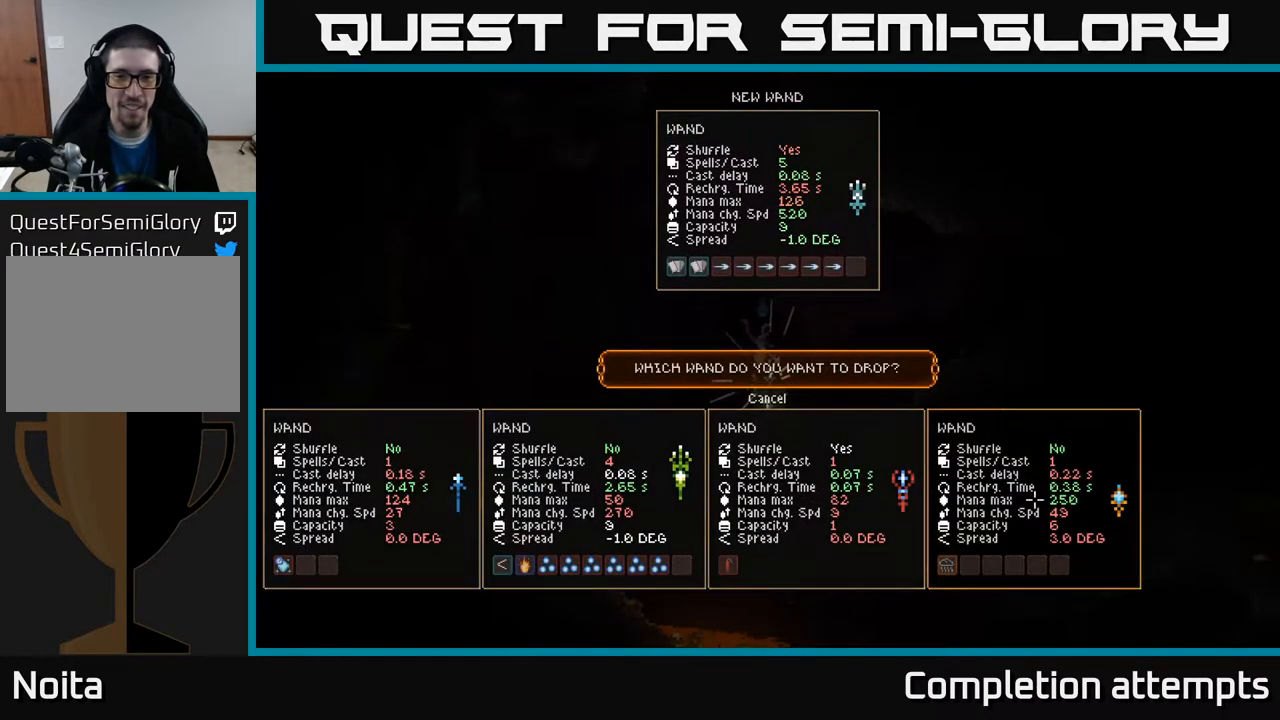
{"buttons": ["L2"], "left_stick": "center", "right_stick": "center", "events": [[317, "A", "down"], [383, "A", "up"], [450, "L2", "down"]]}
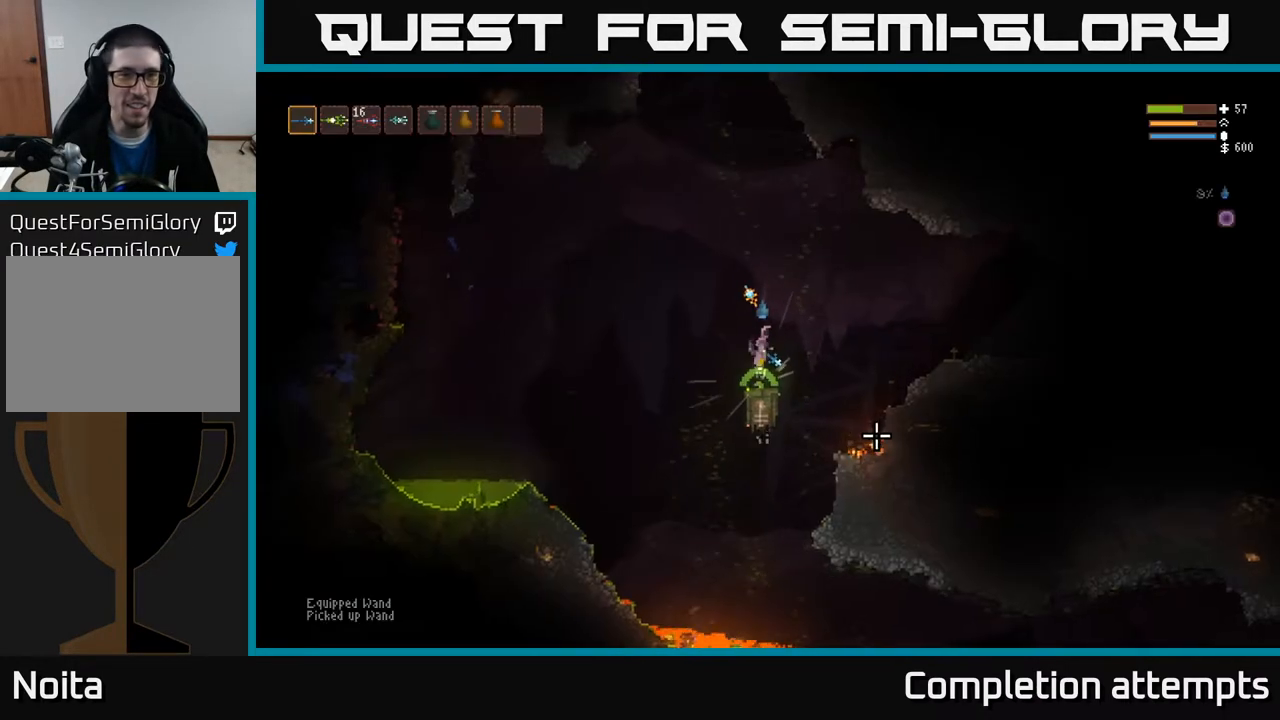
{"buttons": ["L2"], "left_stick": "left", "right_stick": "up-left", "events": [[17, "left_stick", "left"], [100, "R1", "down"], [133, "right_stick", "up"], [200, "R1", "up"], [200, "right_stick", "up-left"], [283, "L2", "up"], [300, "R1", "down"], [350, "R1", "up"], [383, "L2", "down"]]}
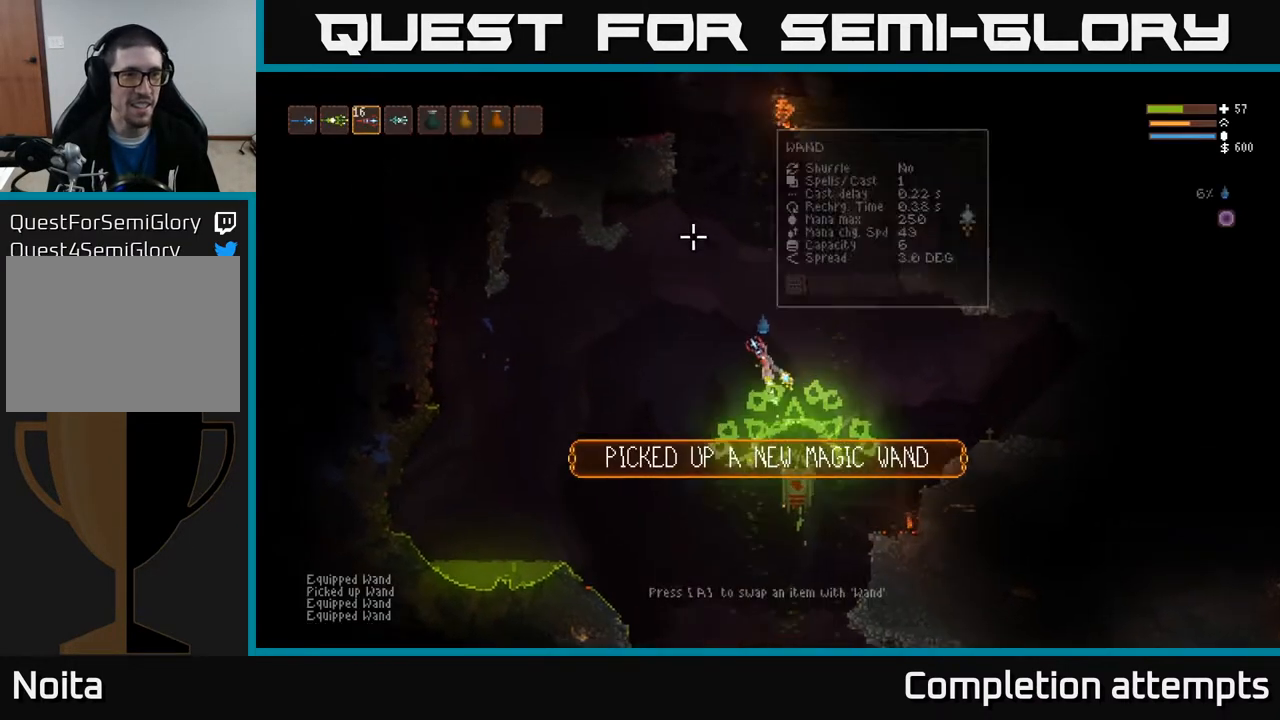
{"buttons": ["R2"], "left_stick": "center", "right_stick": "up", "events": [[50, "left_stick", "center"], [67, "L2", "up"], [67, "right_stick", "up"], [167, "R1", "down"], [183, "L2", "down"], [233, "R1", "up"], [383, "L2", "up"], [483, "R2", "down"]]}
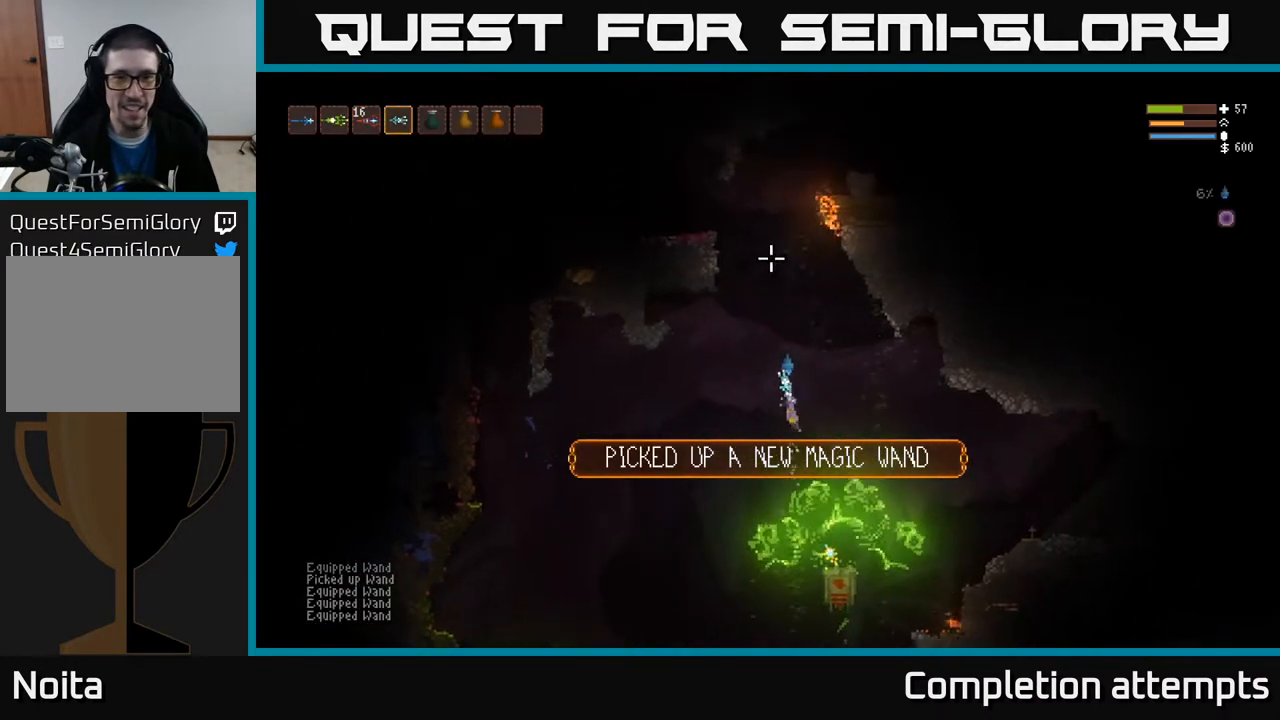
{"buttons": [], "left_stick": "center", "right_stick": "up", "events": [[83, "R2", "up"], [117, "left_stick", "right"], [217, "L2", "down"], [467, "left_stick", "center"], [483, "L2", "up"]]}
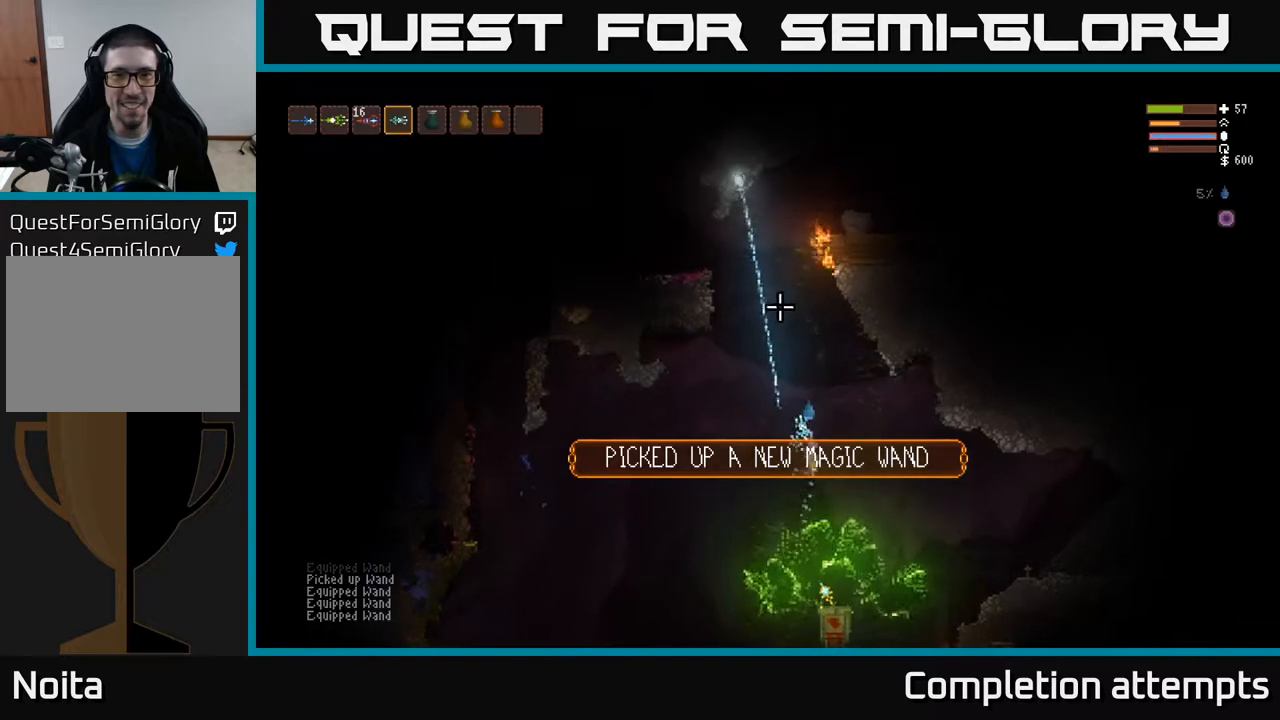
{"buttons": ["L2"], "left_stick": "right", "right_stick": "up", "events": [[50, "left_stick", "right"], [450, "L2", "down"]]}
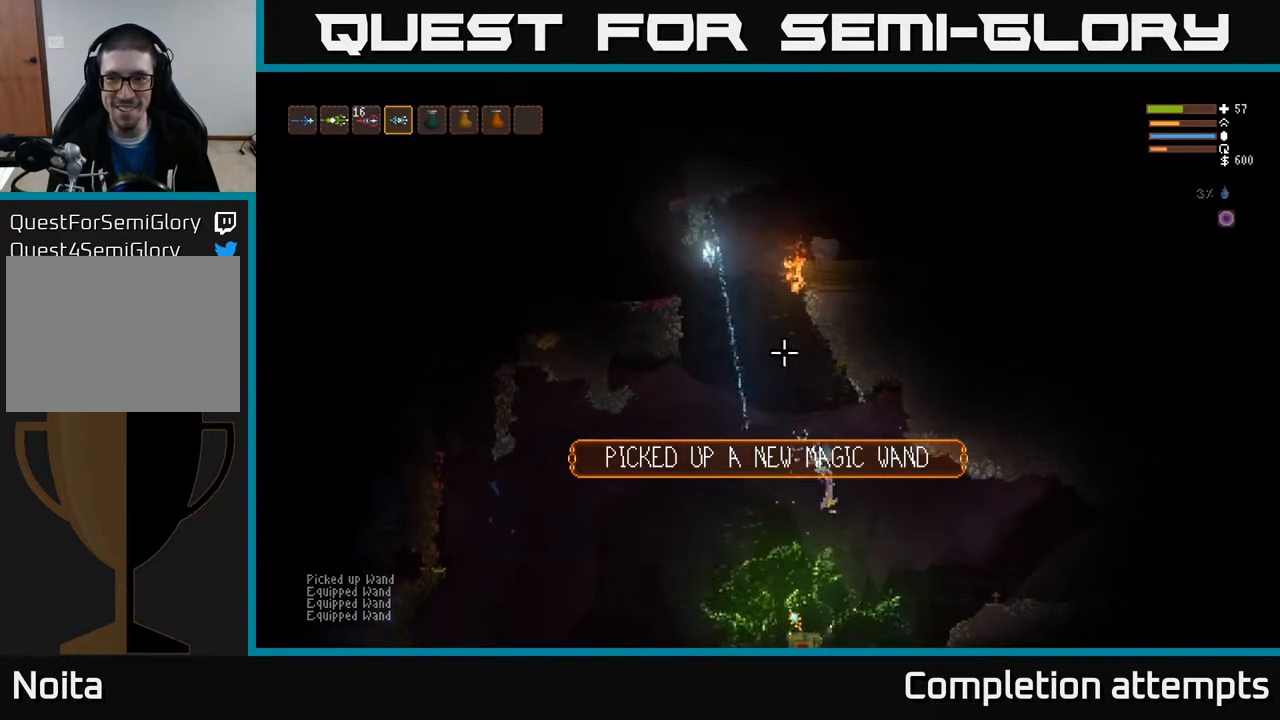
{"buttons": [], "left_stick": "right", "right_stick": "left", "events": [[67, "L2", "up"], [67, "right_stick", "left"]]}
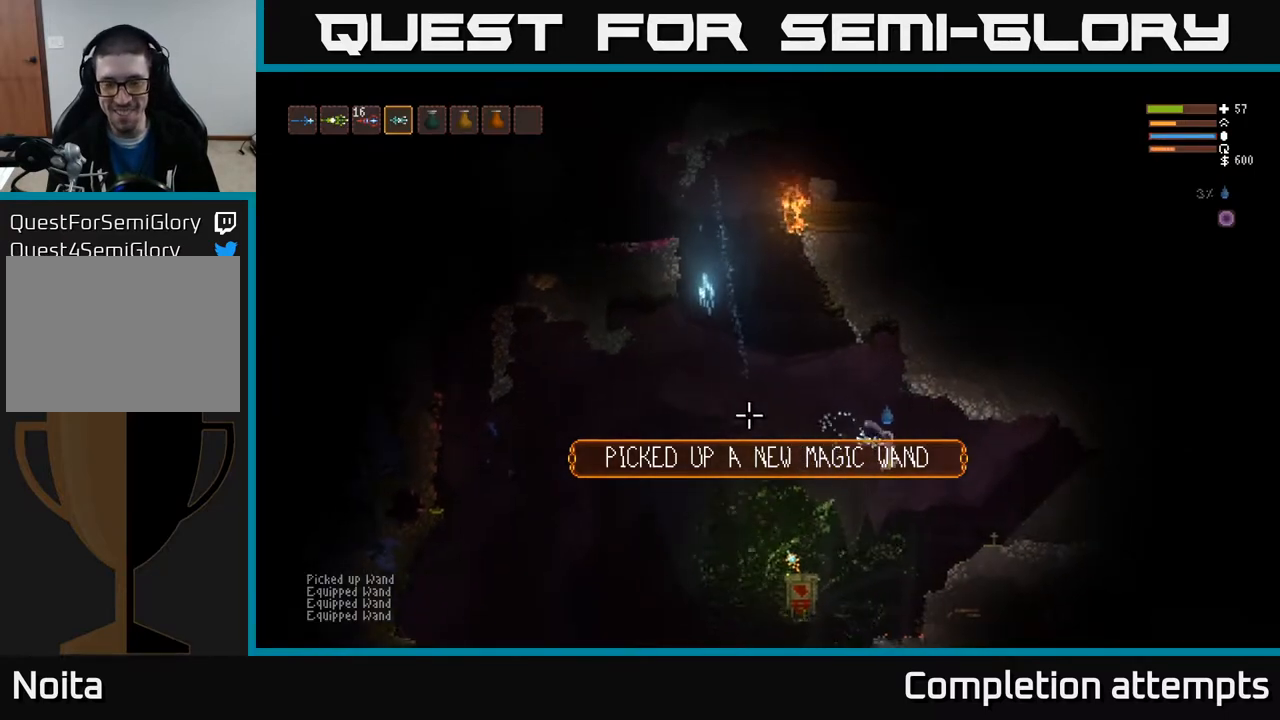
{"buttons": [], "left_stick": "right", "right_stick": "left", "events": [[50, "L2", "down"], [183, "L2", "up"]]}
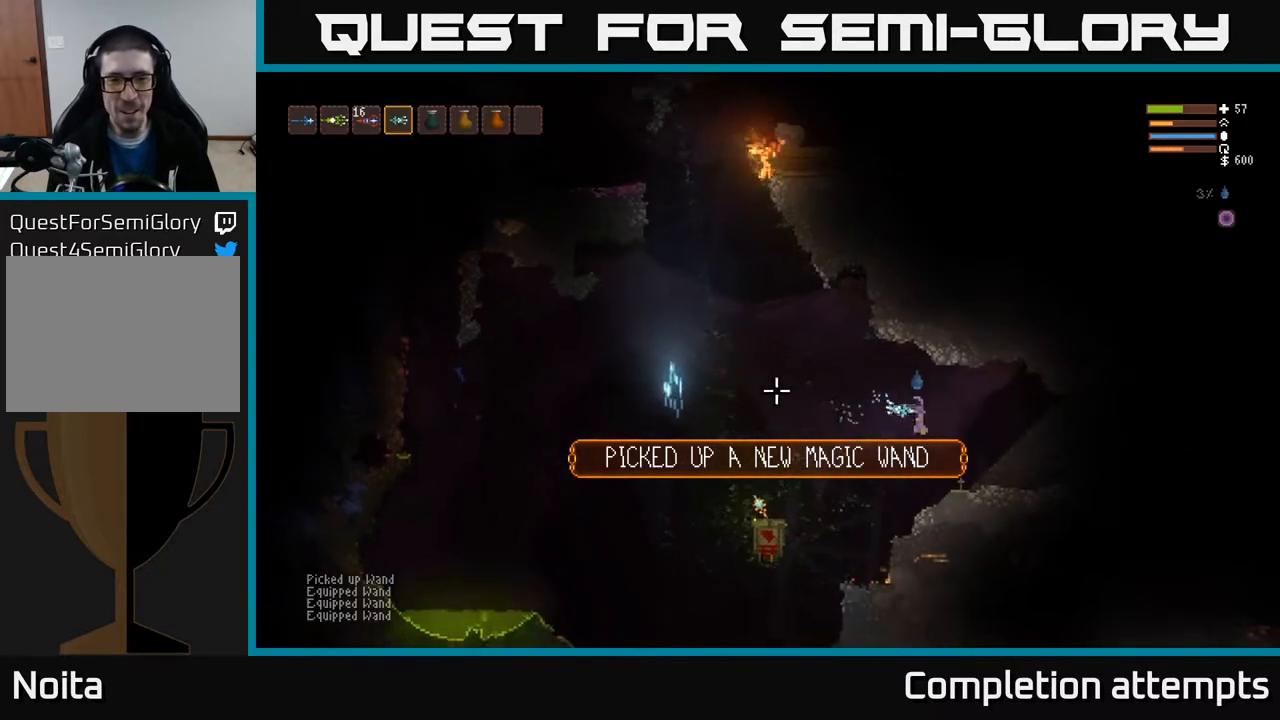
{"buttons": [], "left_stick": "center", "right_stick": "left", "events": [[200, "left_stick", "center"]]}
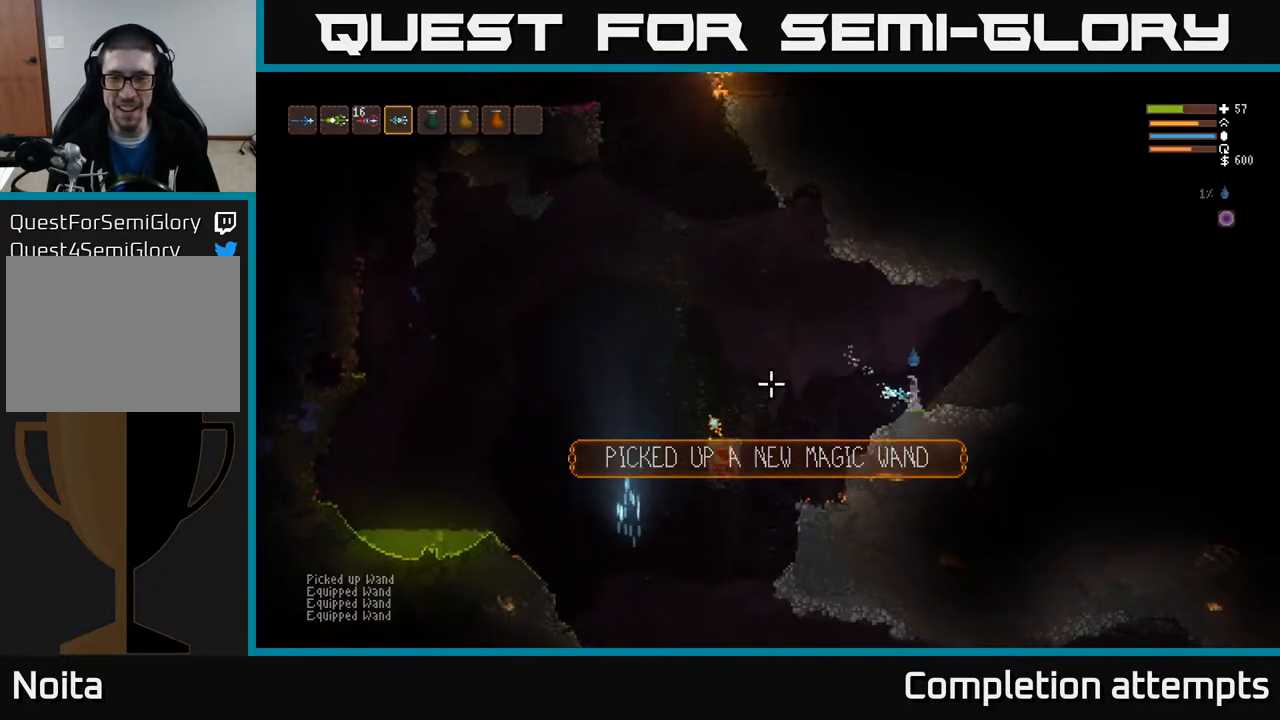
{"buttons": [], "left_stick": "center", "right_stick": "left", "events": []}
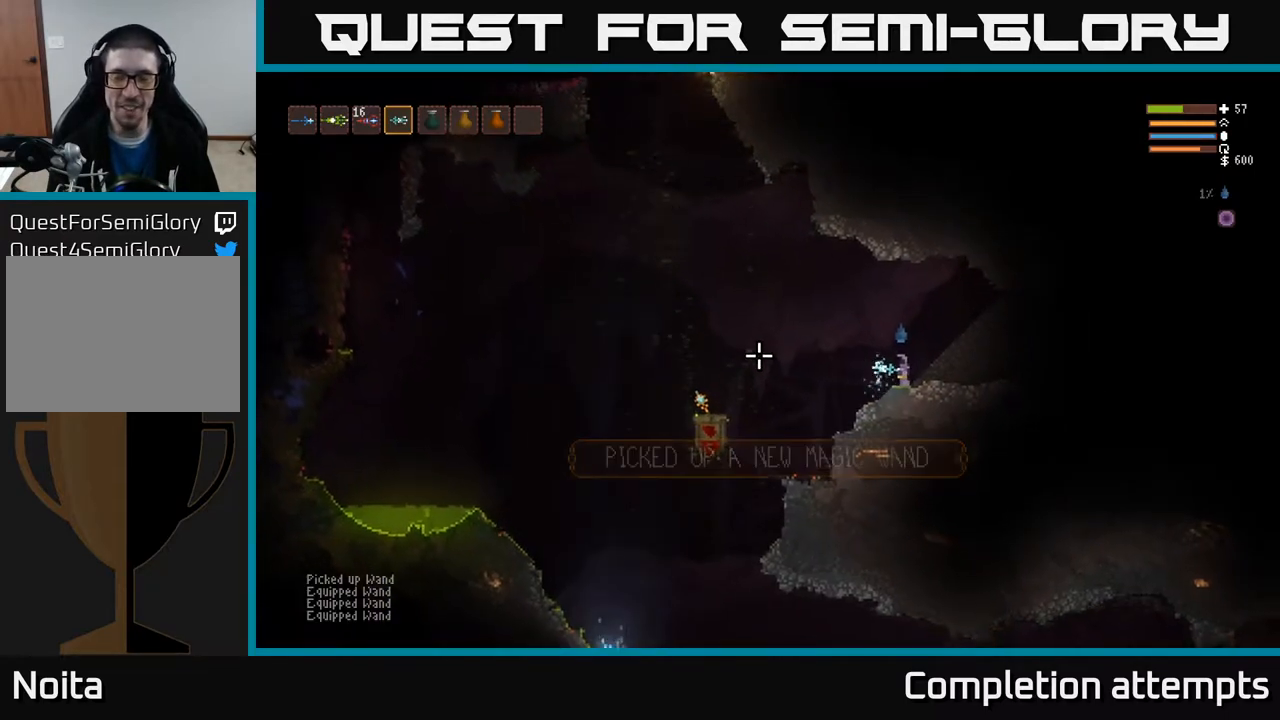
{"buttons": [], "left_stick": "center", "right_stick": "center", "events": [[217, "right_stick", "center"], [383, "SELECT", "down"], [500, "SELECT", "up"]]}
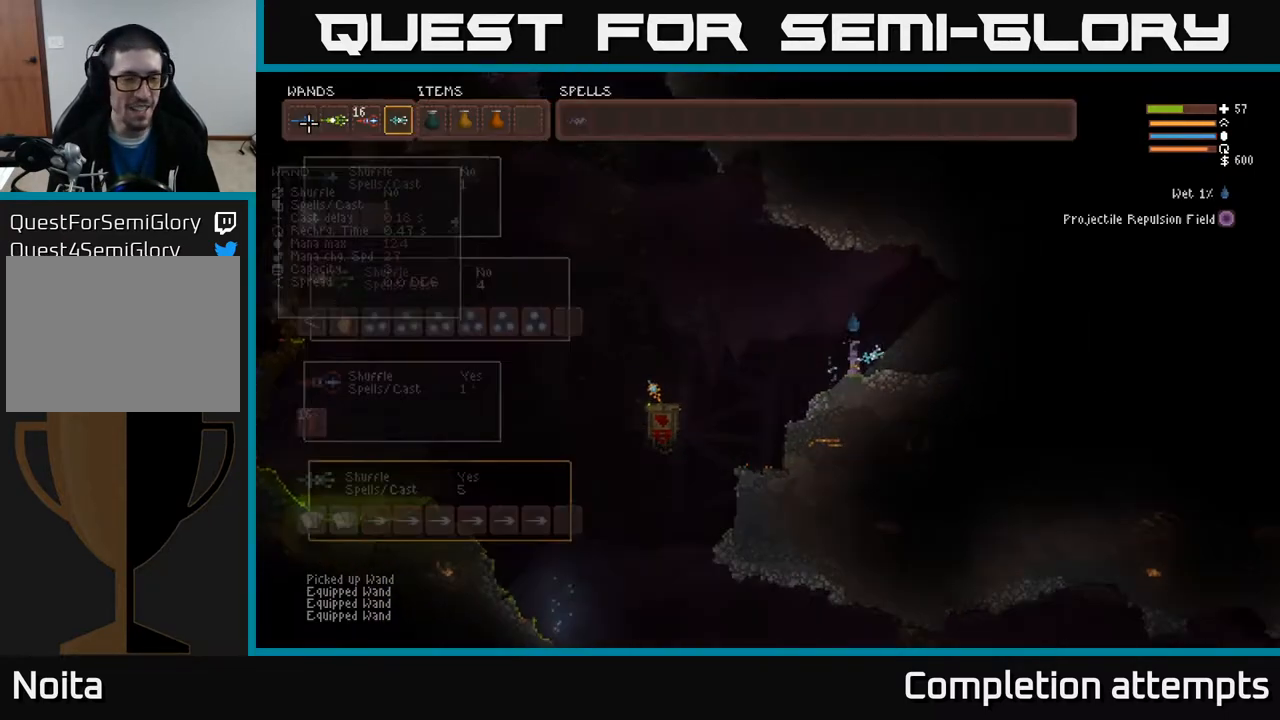
{"buttons": ["DPAD_DOWN"], "left_stick": "center", "right_stick": "center", "events": [[450, "DPAD_DOWN", "down"]]}
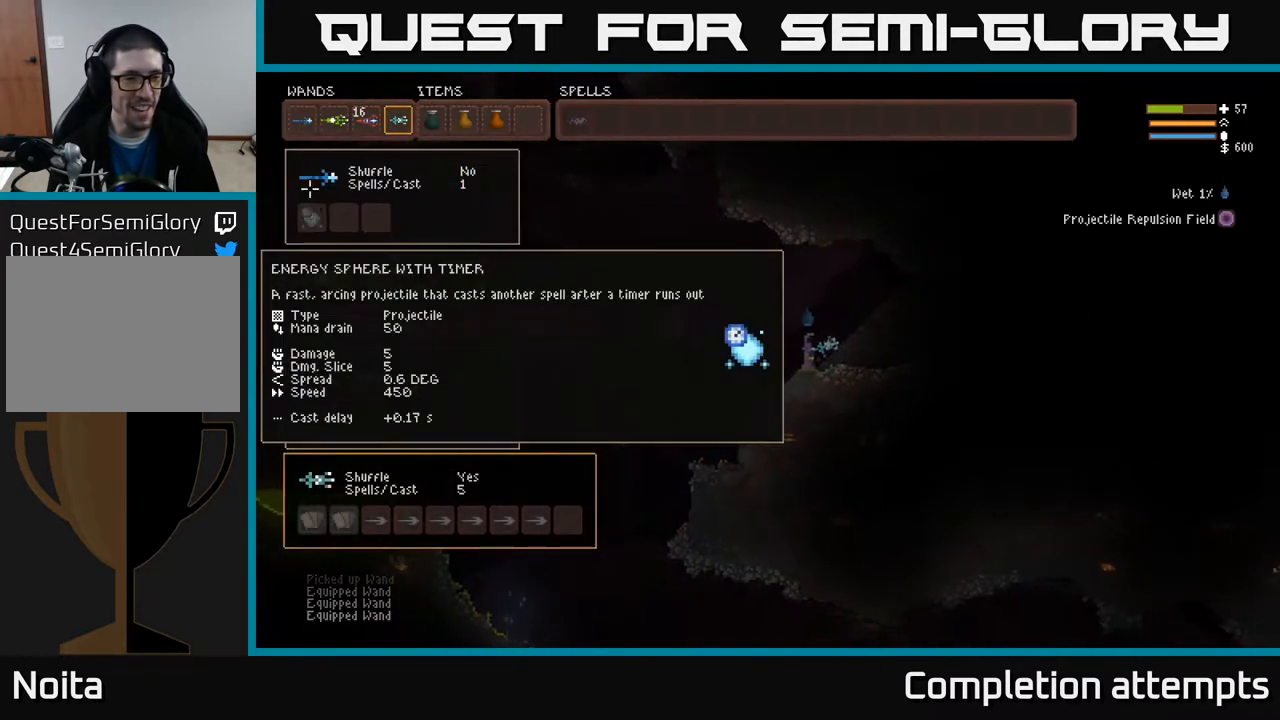
{"buttons": ["DPAD_DOWN"], "left_stick": "center", "right_stick": "center", "events": [[67, "DPAD_DOWN", "up"], [483, "DPAD_DOWN", "down"]]}
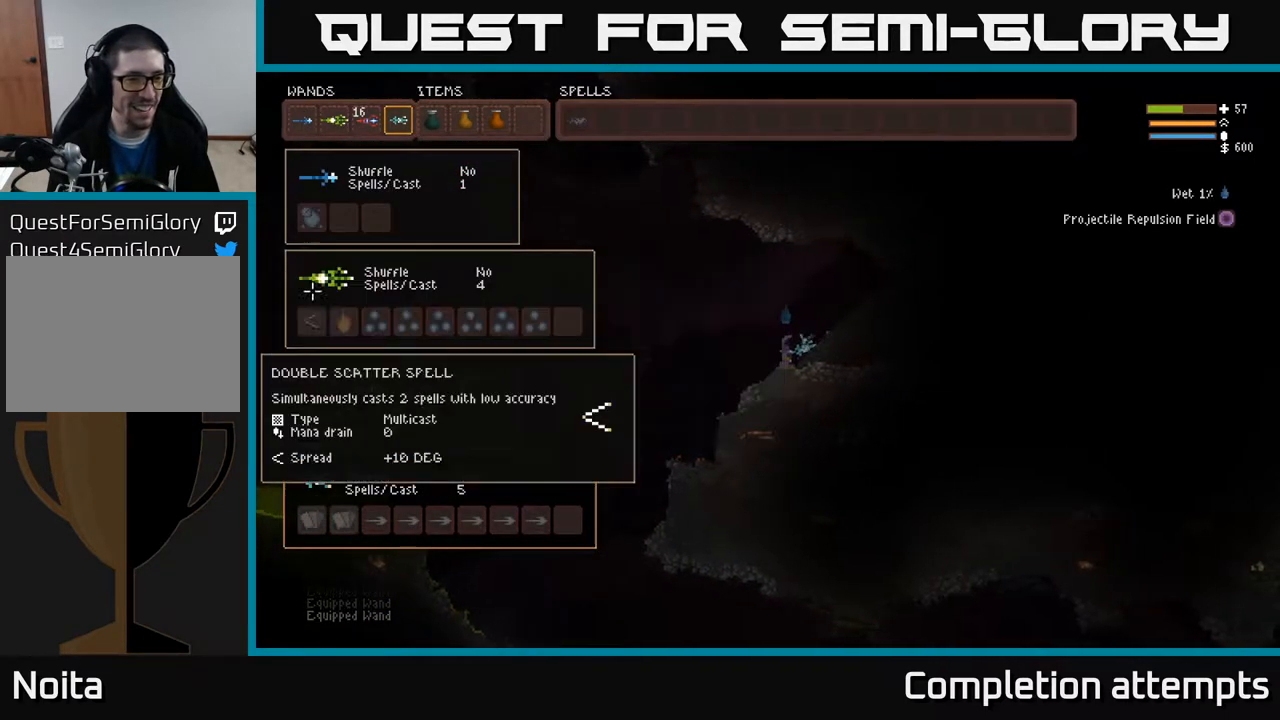
{"buttons": [], "left_stick": "center", "right_stick": "center", "events": [[83, "DPAD_DOWN", "up"]]}
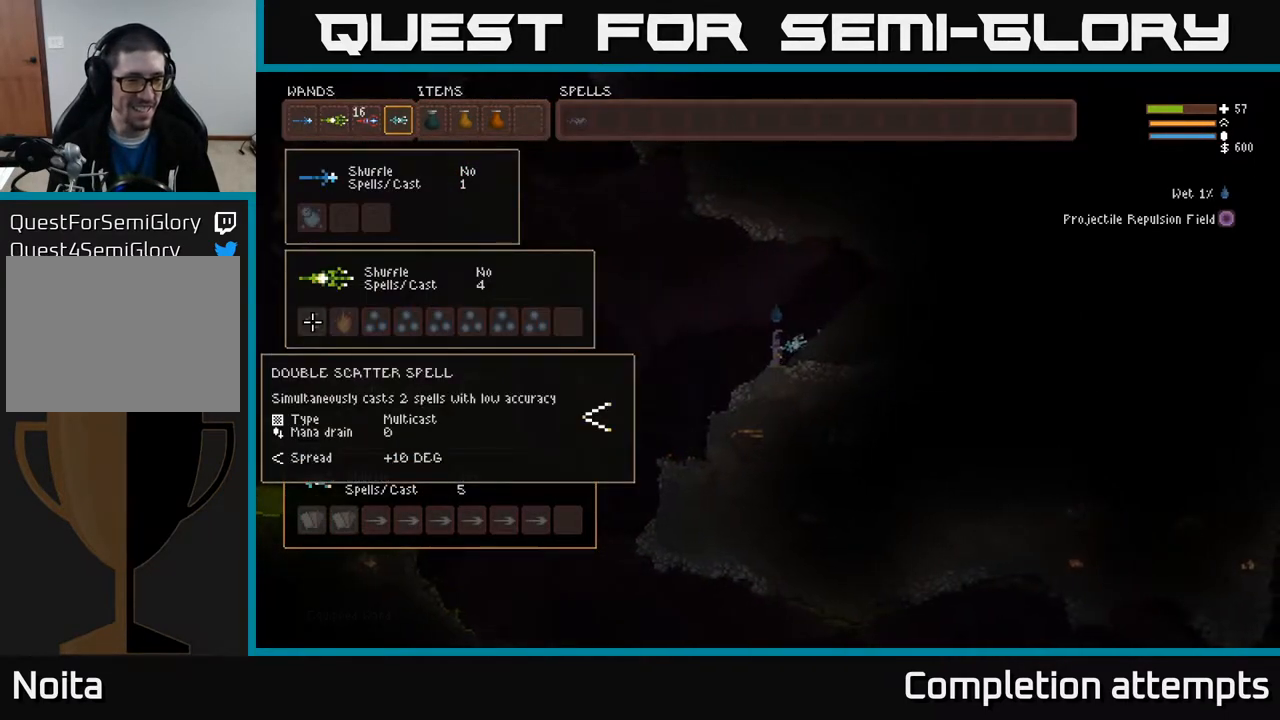
{"buttons": [], "left_stick": "center", "right_stick": "center", "events": [[117, "DPAD_DOWN", "down"], [233, "DPAD_DOWN", "up"], [333, "DPAD_DOWN", "down"], [450, "DPAD_DOWN", "up"]]}
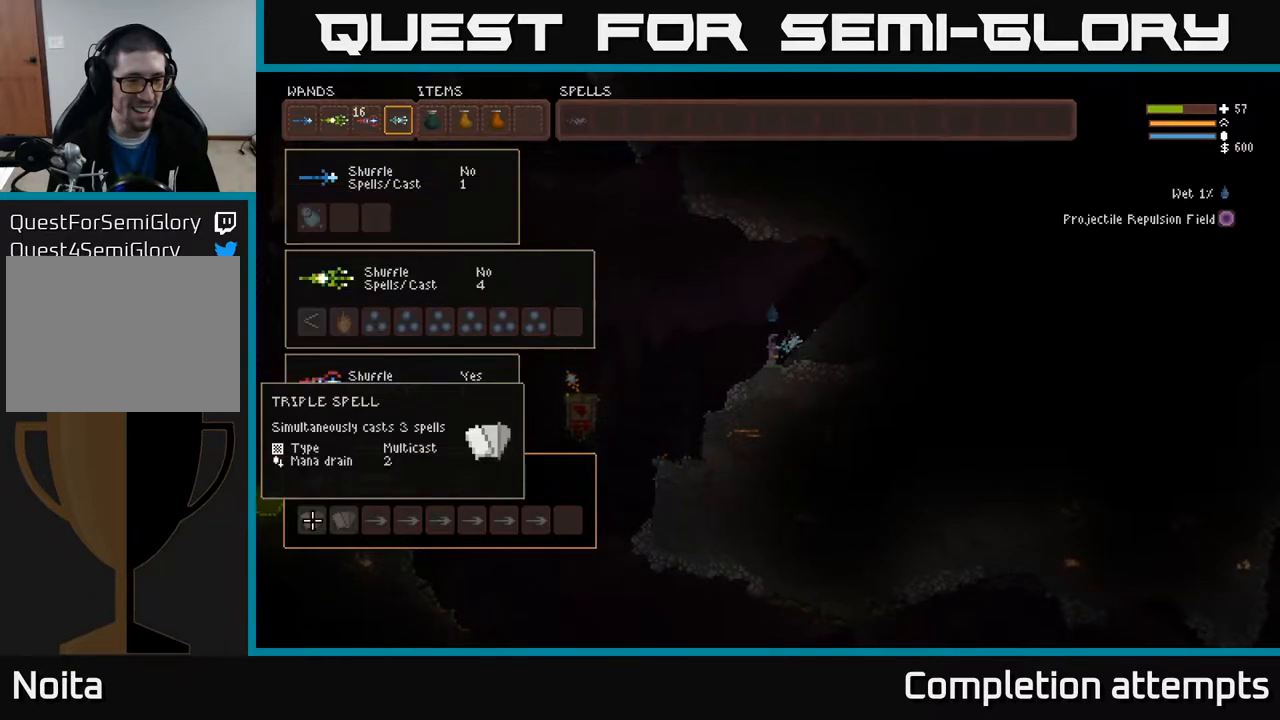
{"buttons": [], "left_stick": "center", "right_stick": "center", "events": [[217, "DPAD_UP", "down"], [333, "DPAD_UP", "up"]]}
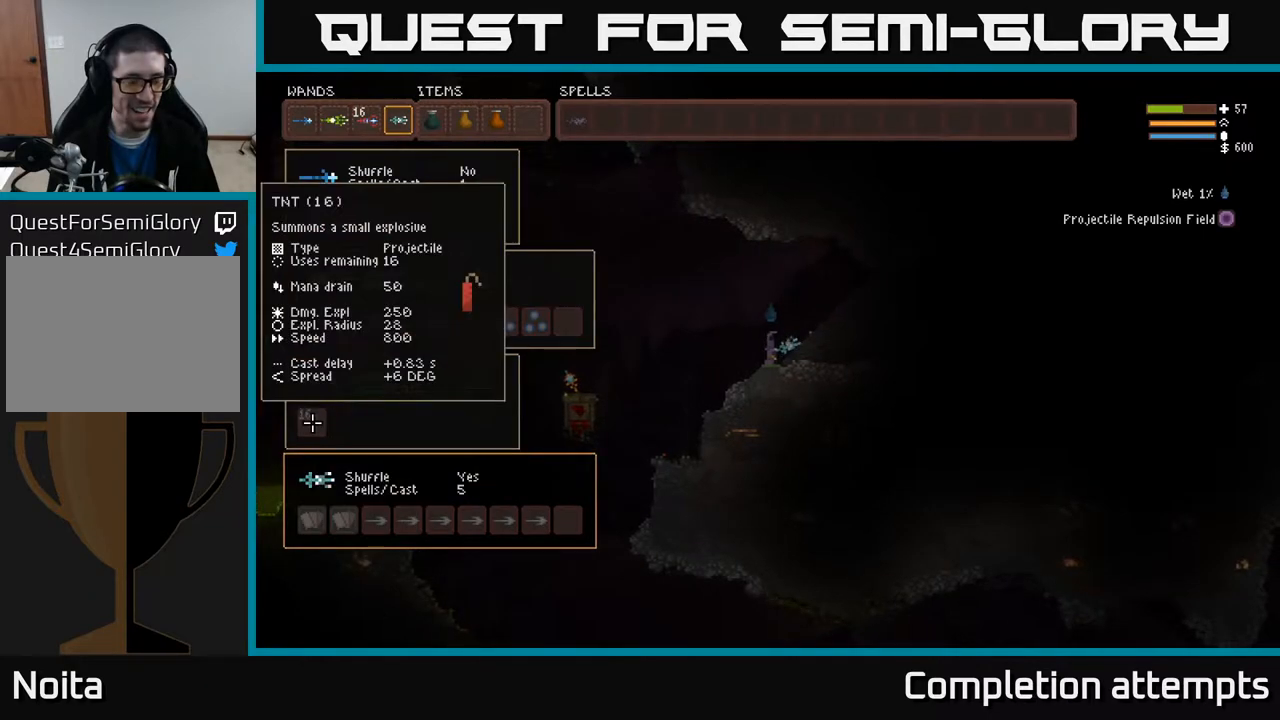
{"buttons": [], "left_stick": "center", "right_stick": "center", "events": []}
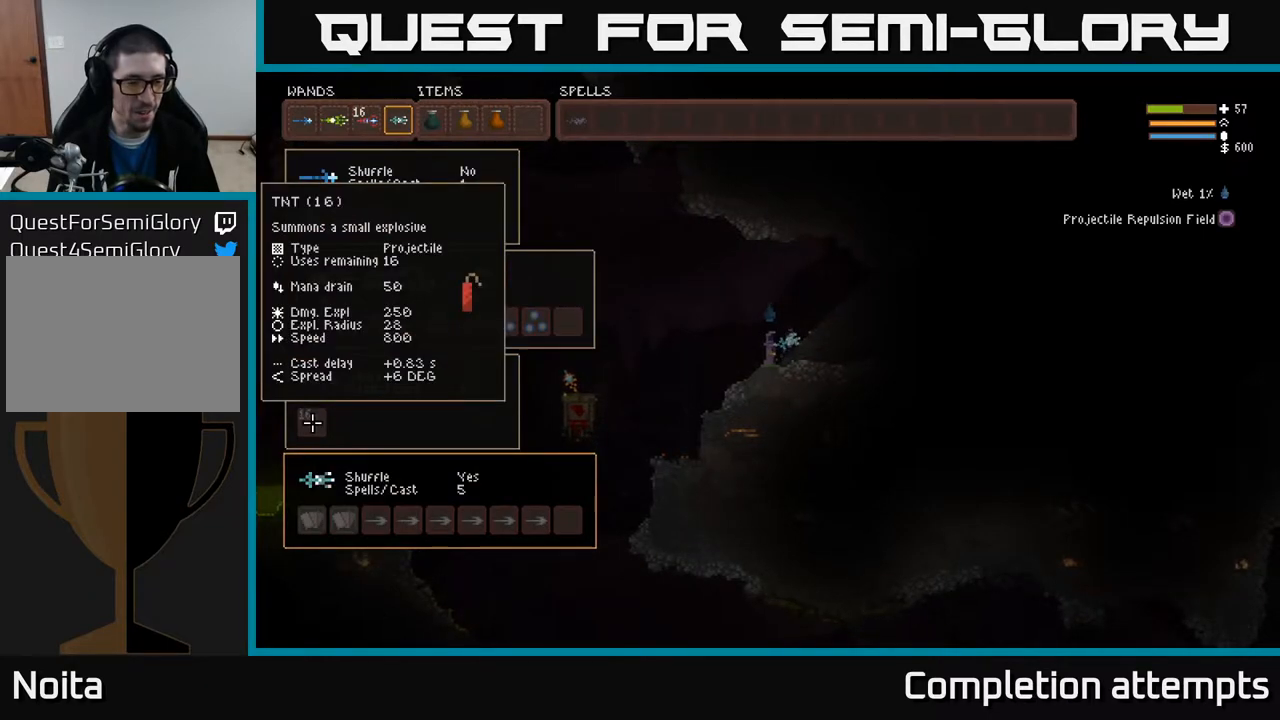
{"buttons": ["DPAD_DOWN"], "left_stick": "center", "right_stick": "center", "events": [[483, "DPAD_DOWN", "down"]]}
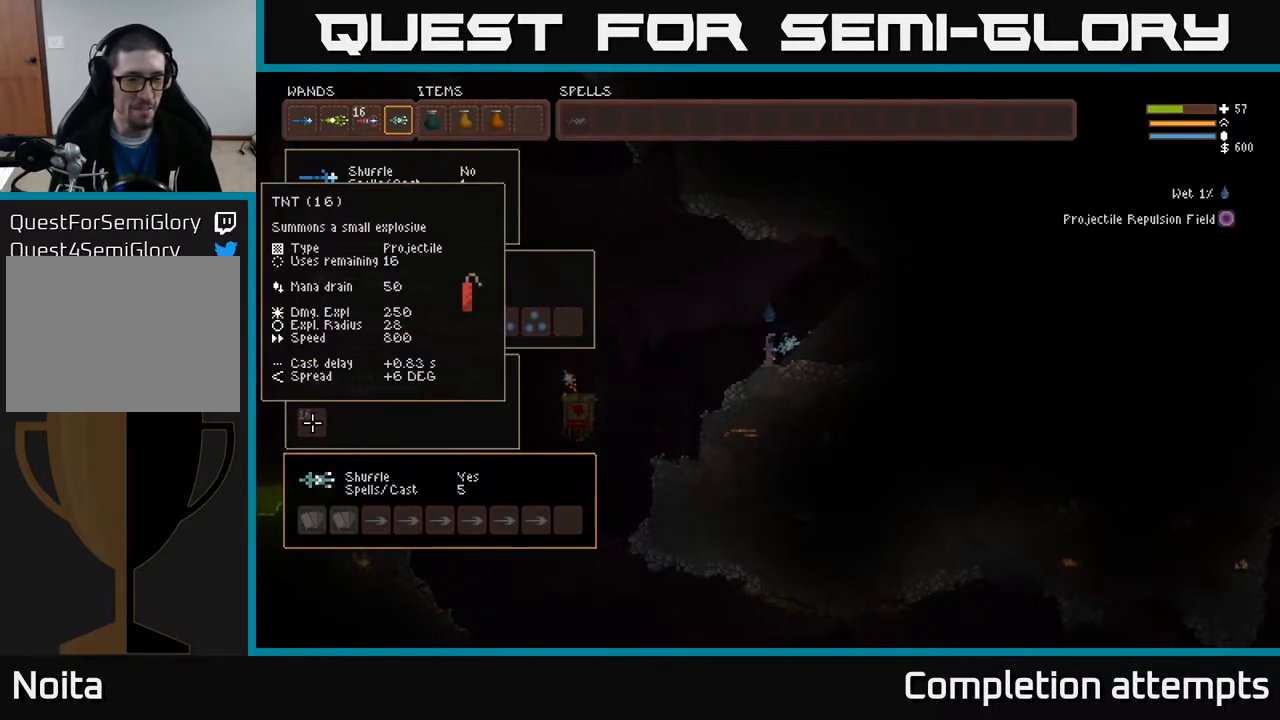
{"buttons": [], "left_stick": "center", "right_stick": "center", "events": [[100, "DPAD_DOWN", "up"]]}
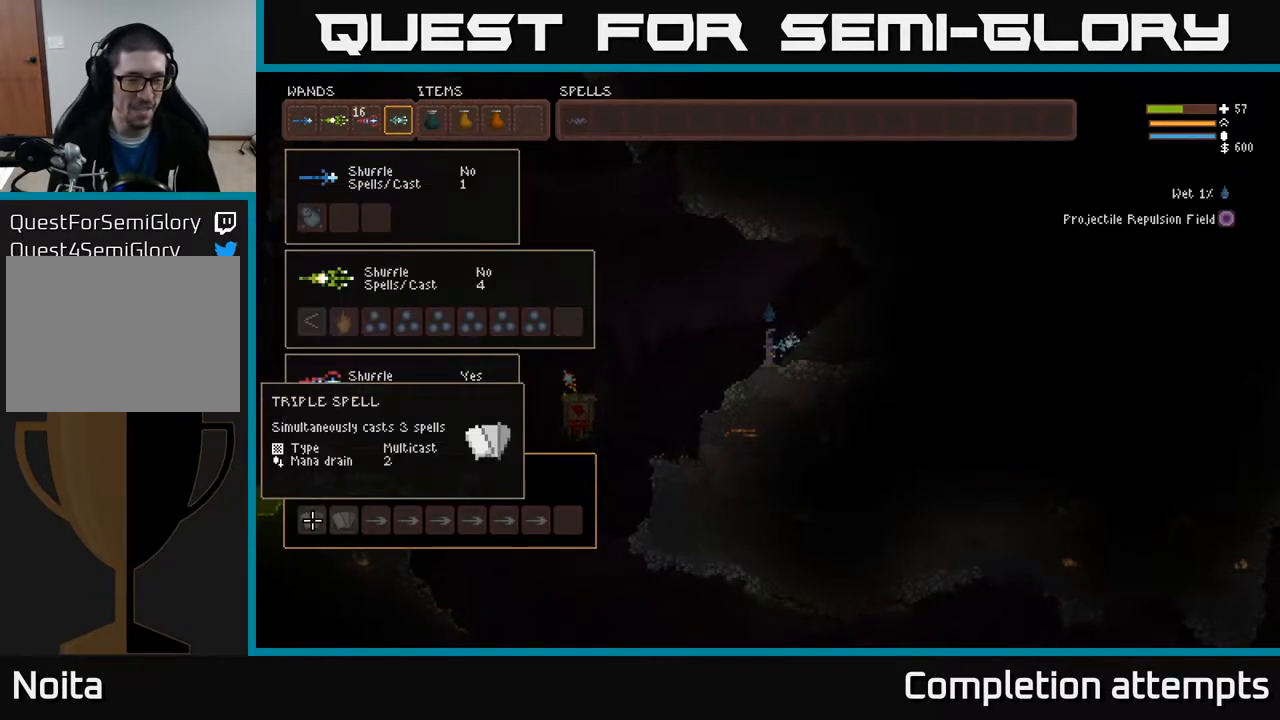
{"buttons": ["DPAD_RIGHT"], "left_stick": "center", "right_stick": "center", "events": [[400, "DPAD_RIGHT", "down"]]}
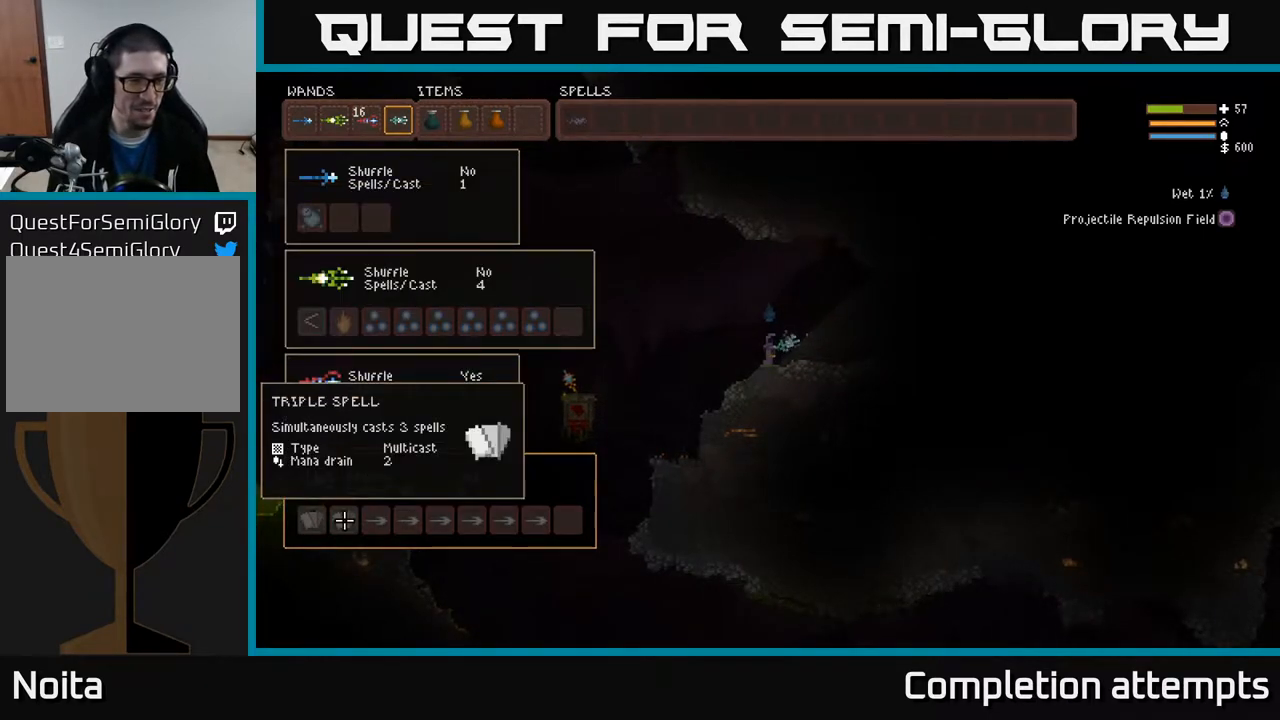
{"buttons": [], "left_stick": "center", "right_stick": "center", "events": [[33, "DPAD_RIGHT", "up"]]}
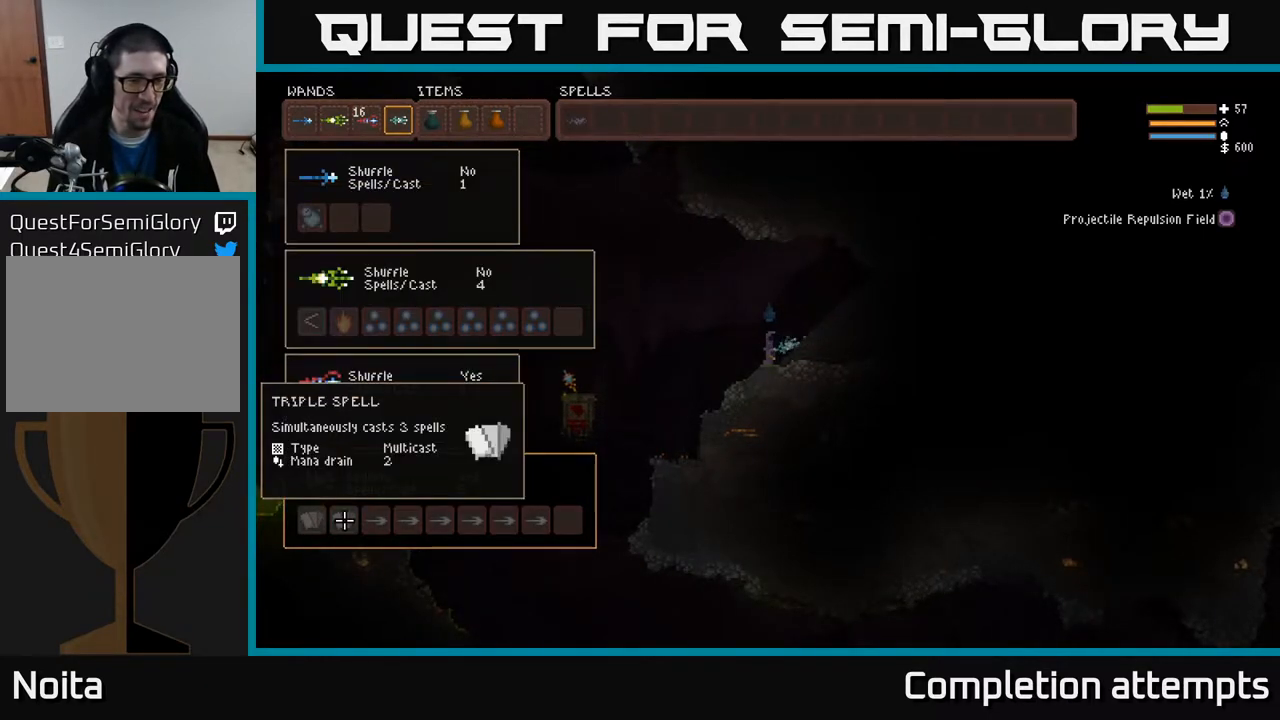
{"buttons": [], "left_stick": "center", "right_stick": "center", "events": []}
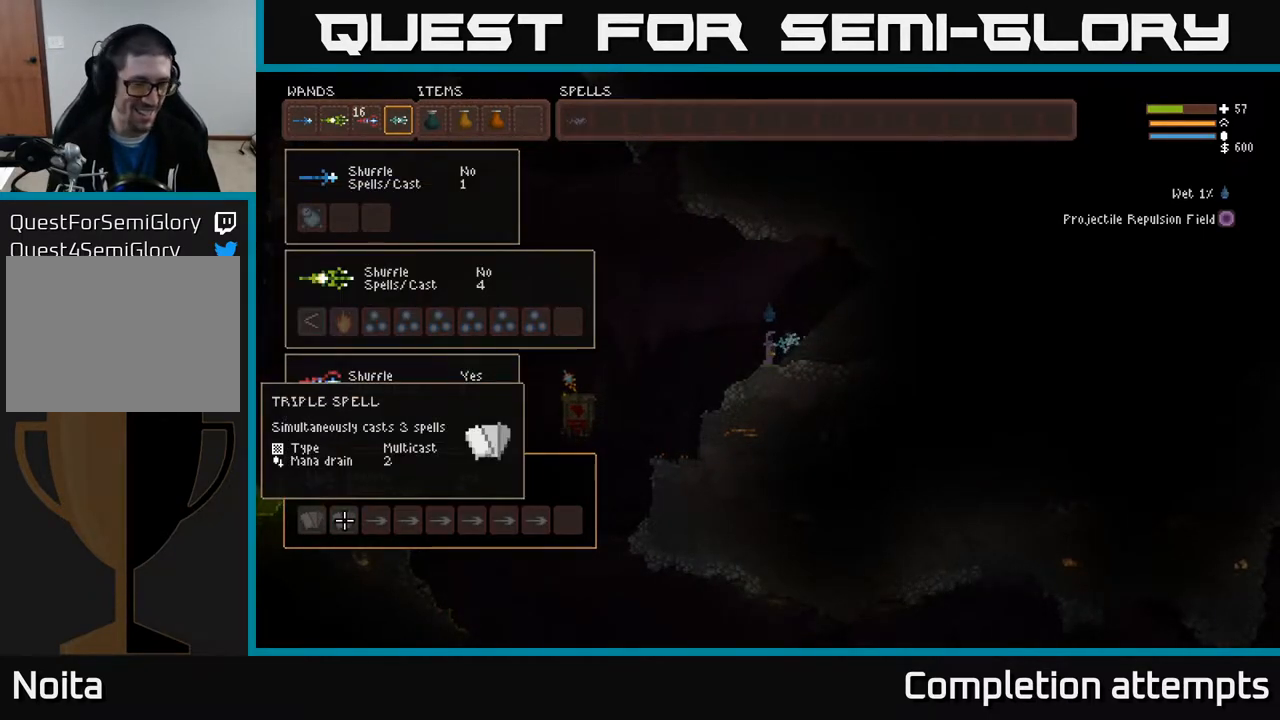
{"buttons": [], "left_stick": "center", "right_stick": "center", "events": [[67, "DPAD_RIGHT", "down"], [183, "DPAD_RIGHT", "up"], [417, "DPAD_RIGHT", "down"], [500, "DPAD_RIGHT", "up"]]}
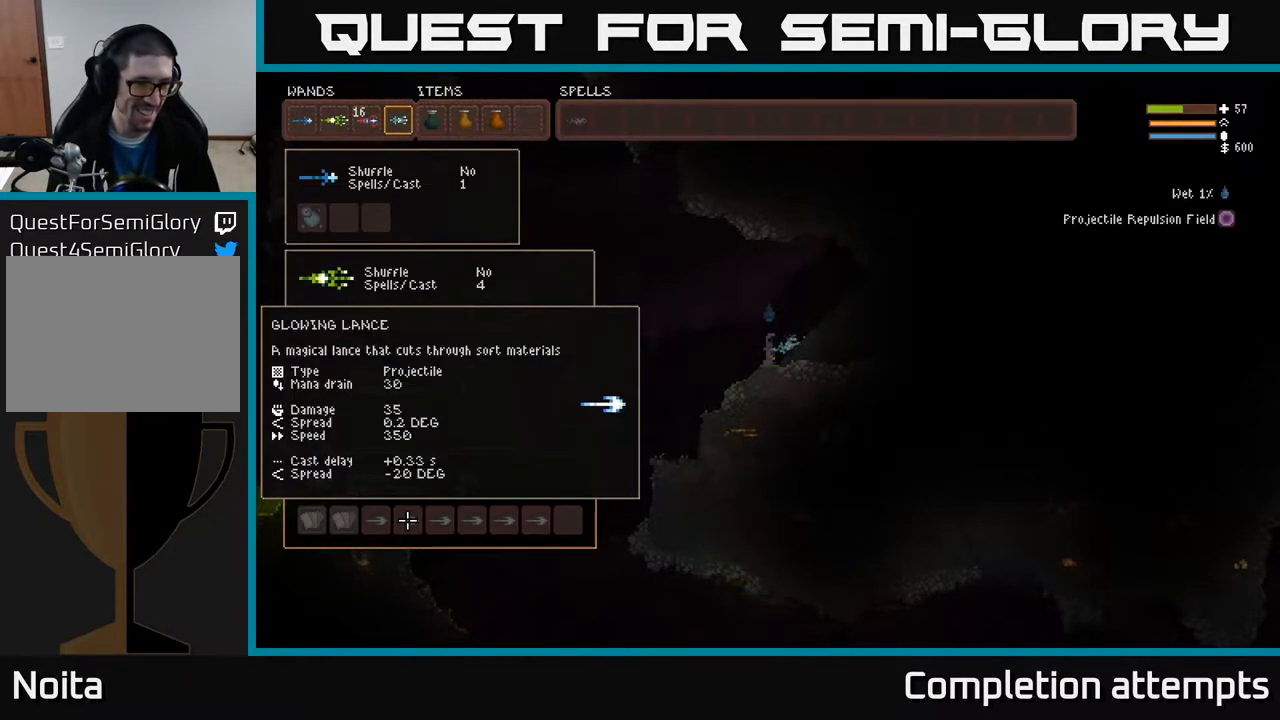
{"buttons": [], "left_stick": "center", "right_stick": "center", "events": [[67, "DPAD_RIGHT", "down"], [150, "DPAD_RIGHT", "up"], [233, "DPAD_RIGHT", "down"], [300, "DPAD_RIGHT", "up"]]}
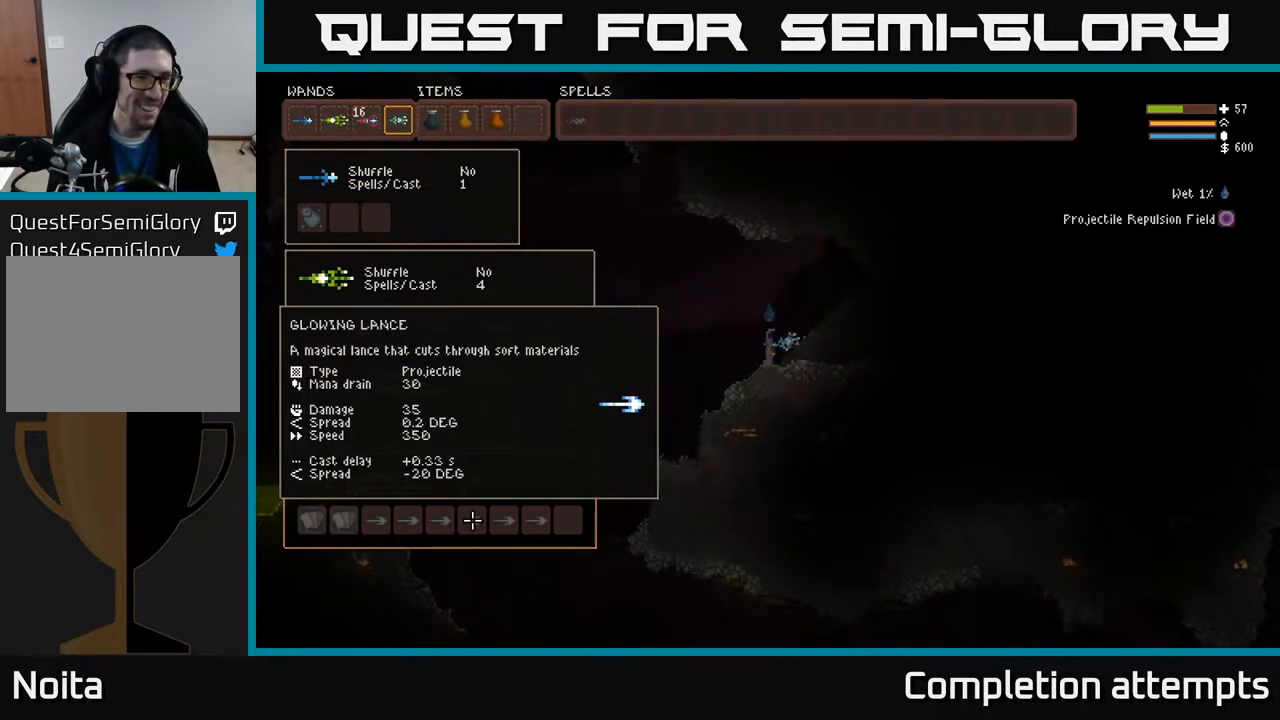
{"buttons": ["SELECT"], "left_stick": "center", "right_stick": "center", "events": [[283, "DPAD_LEFT", "down"], [300, "DPAD_LEFT", "up"], [467, "SELECT", "down"]]}
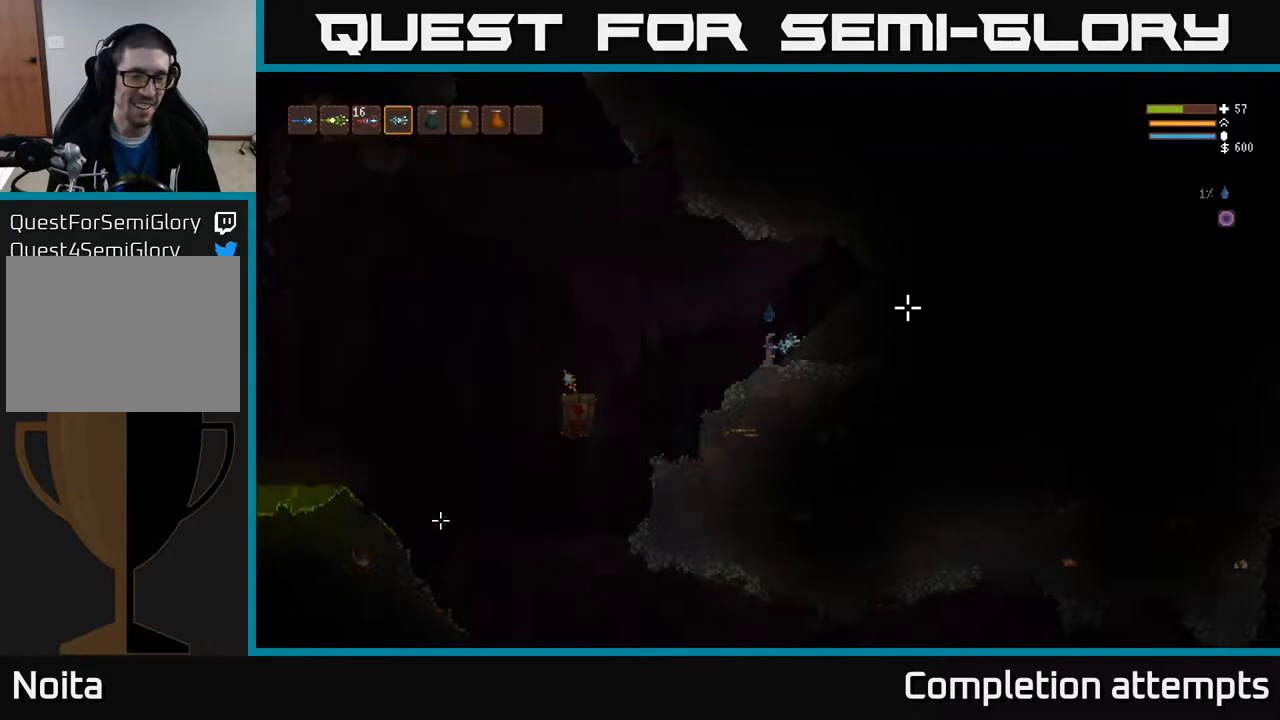
{"buttons": [], "left_stick": "left", "right_stick": "up-left", "events": [[50, "SELECT", "up"], [217, "left_stick", "left"], [333, "right_stick", "up-left"]]}